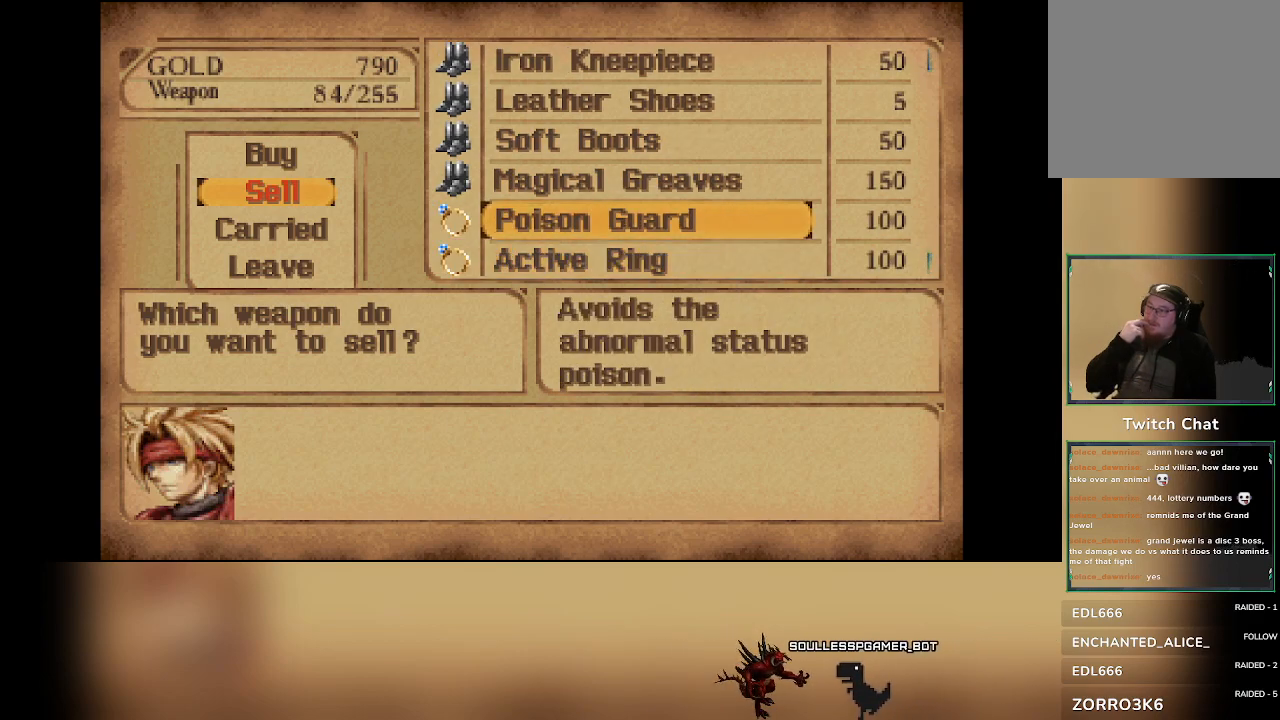
Gameplay with a controller (PlayStation layout); each line is a JSON object with the inputs held at the frame after it. "events" lists button and stick changes between this image and that frame as [ms after this image, input, new state], when the widget could be followed in between. Not read: DPAD_DOWN right_stick.
{"buttons": ["DPAD_UP"], "left_stick": "center", "events": []}
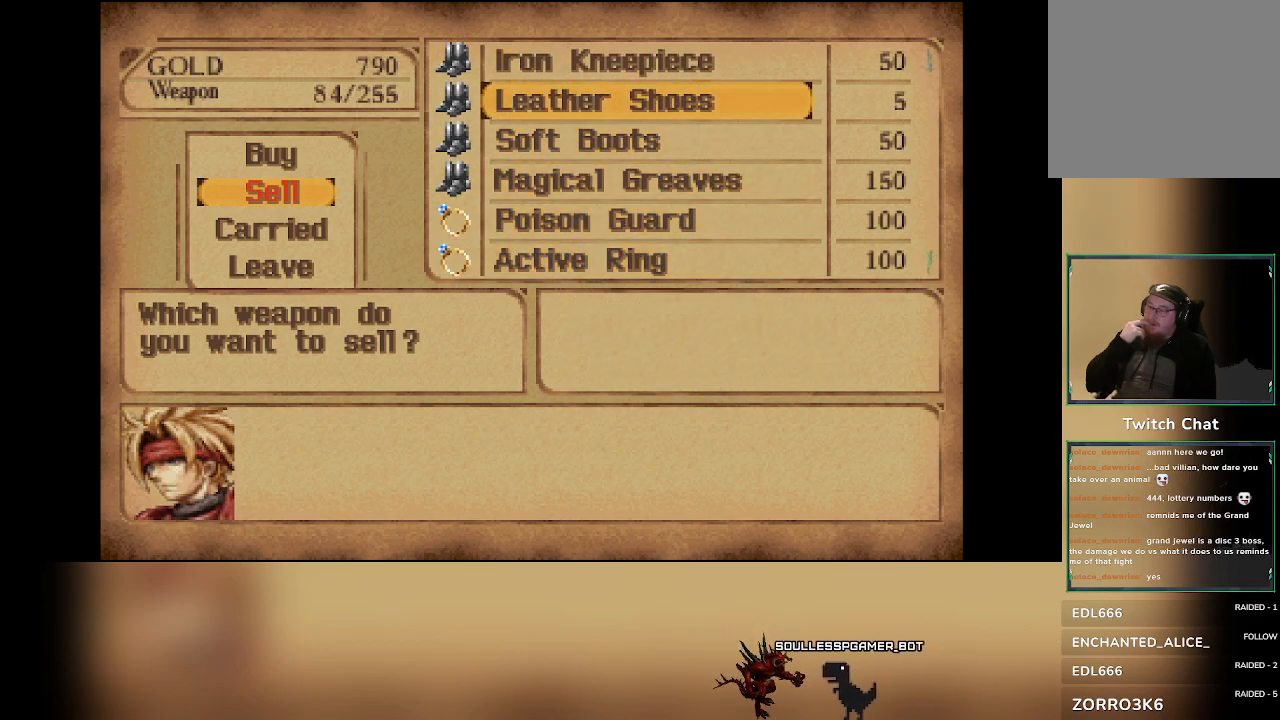
{"buttons": ["DPAD_UP"], "left_stick": "center", "events": []}
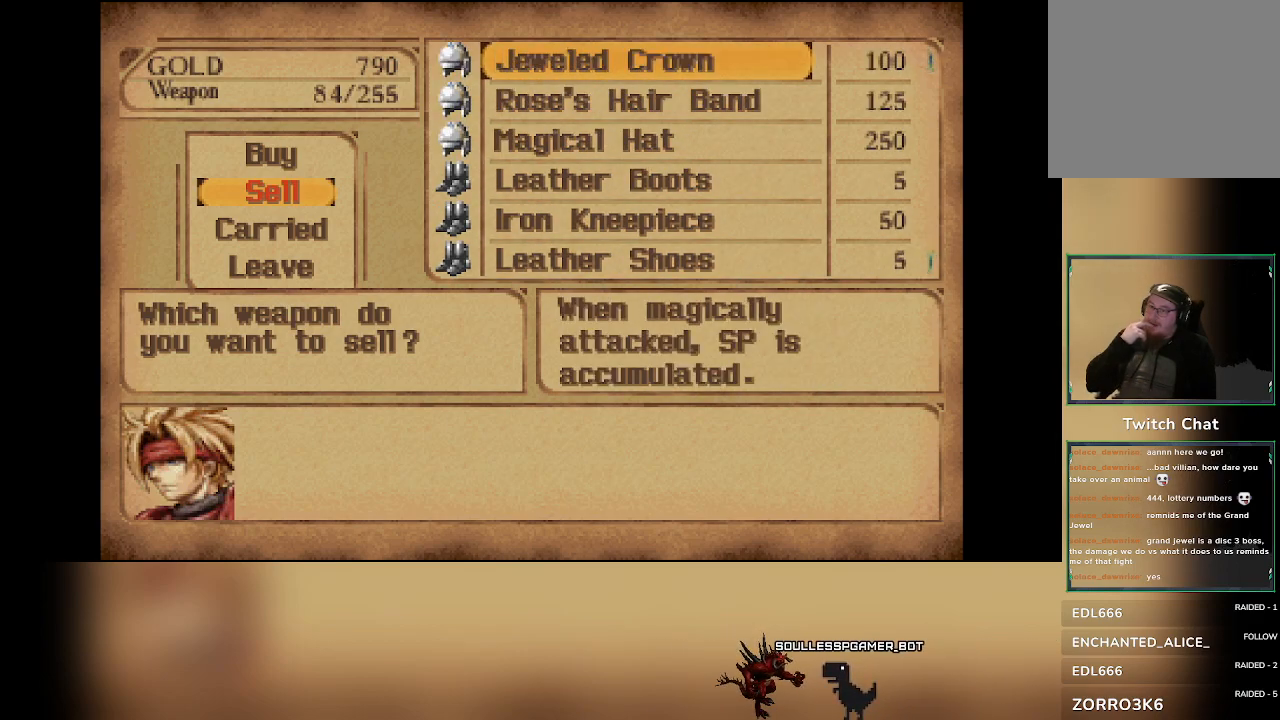
{"buttons": [], "left_stick": "center", "events": [[117, "DPAD_UP", "up"]]}
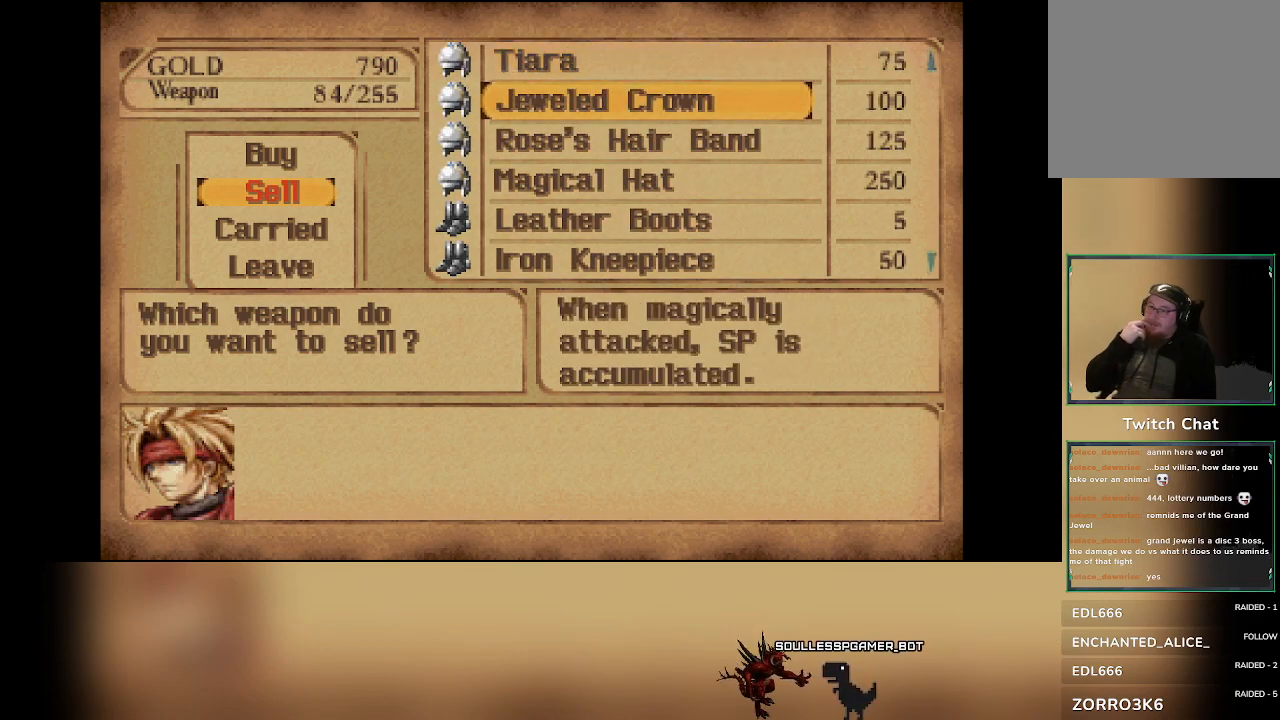
{"buttons": [], "left_stick": "center", "events": []}
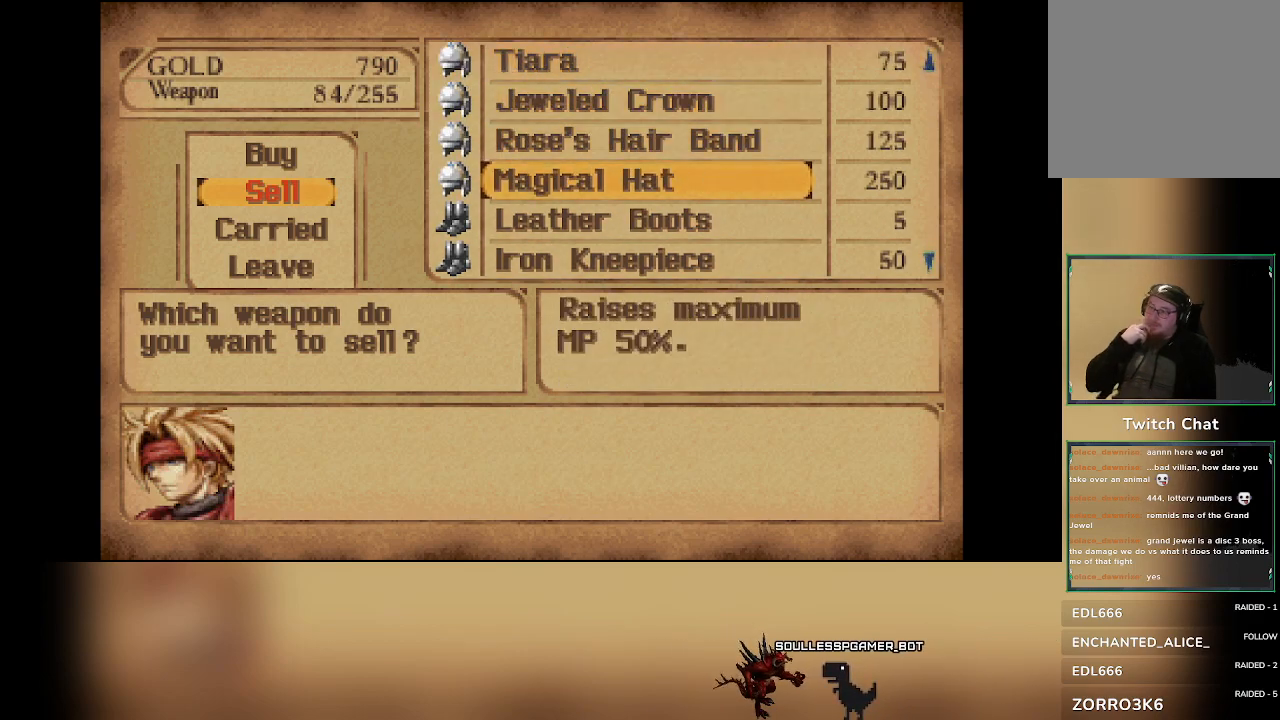
{"buttons": [], "left_stick": "center", "events": []}
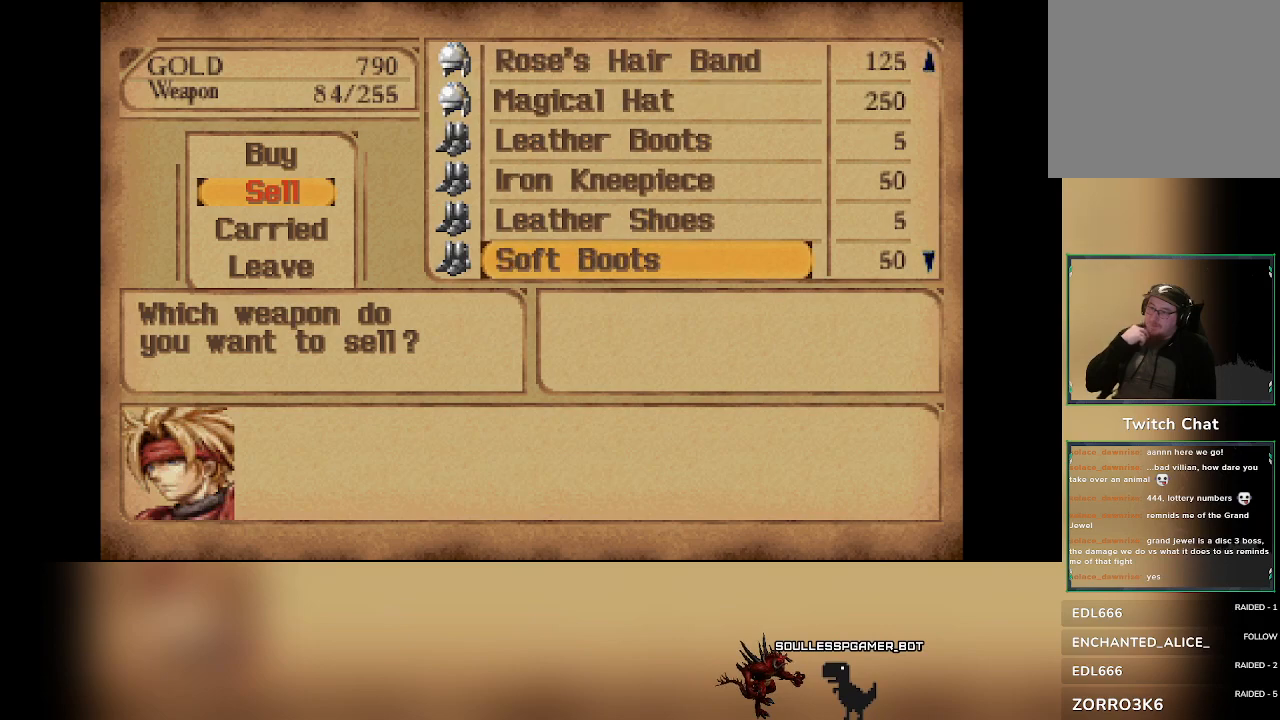
{"buttons": [], "left_stick": "center", "events": []}
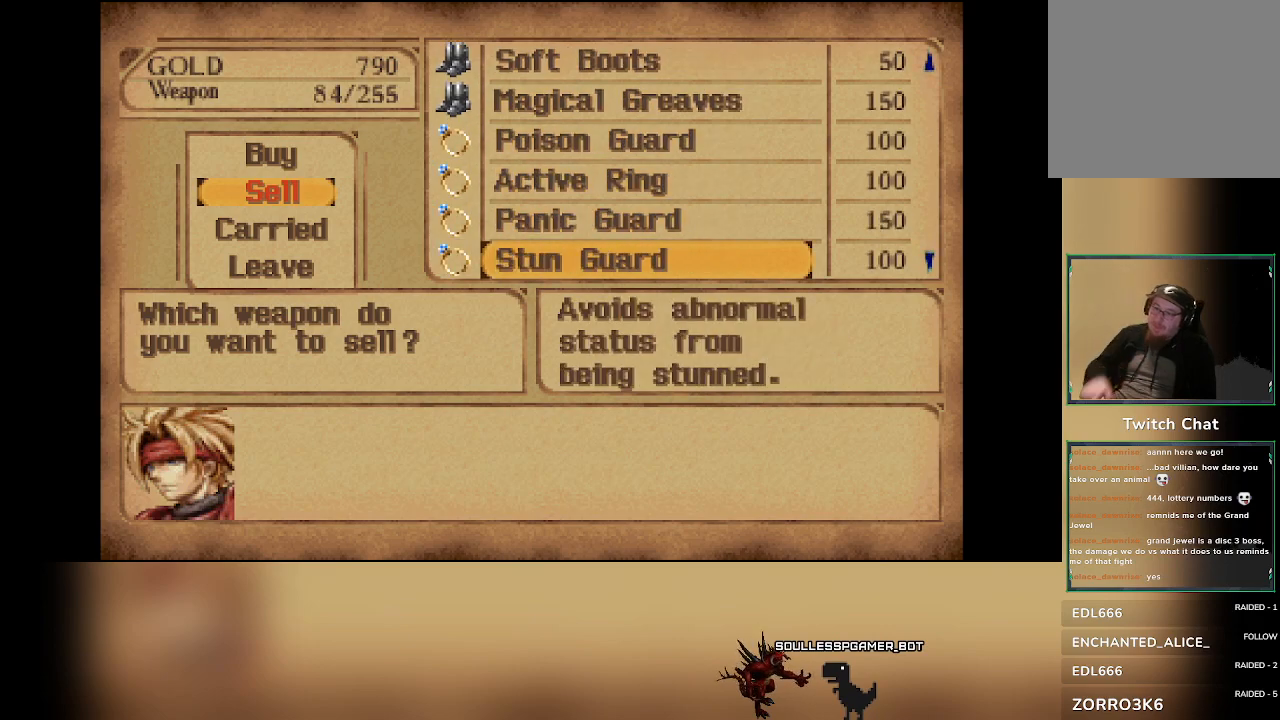
{"buttons": [], "left_stick": "center", "events": []}
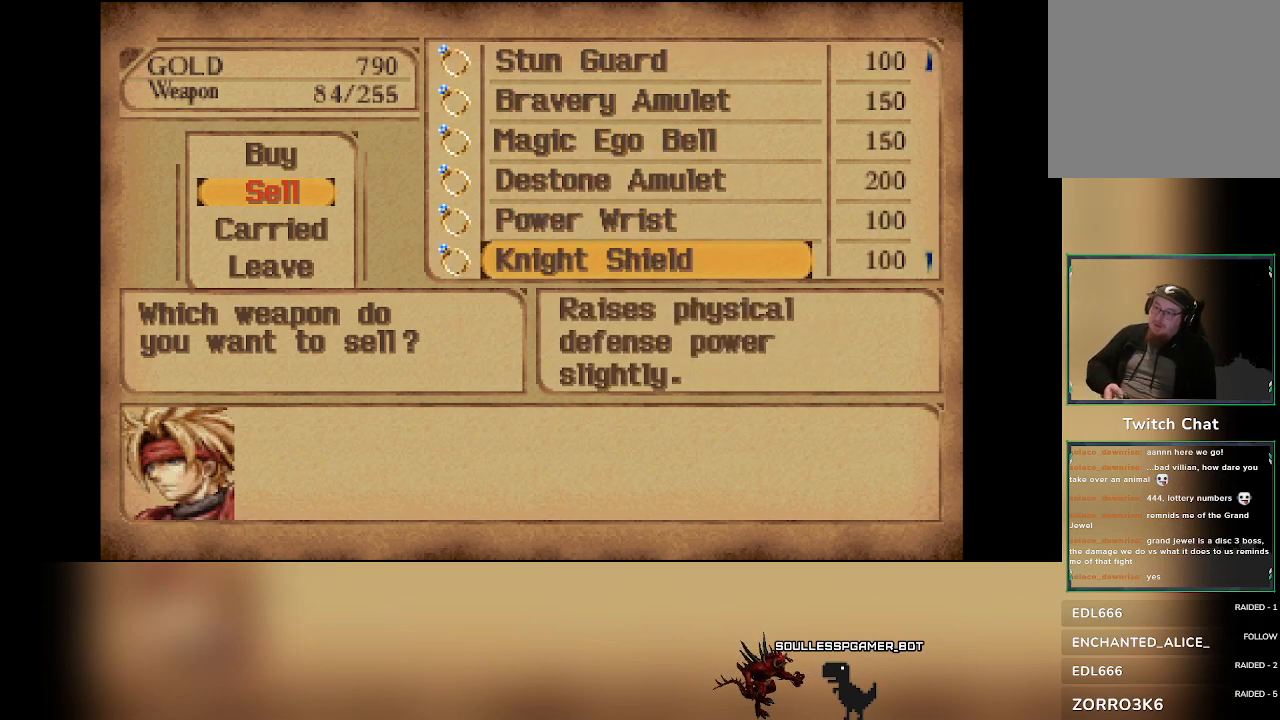
{"buttons": [], "left_stick": "center", "events": []}
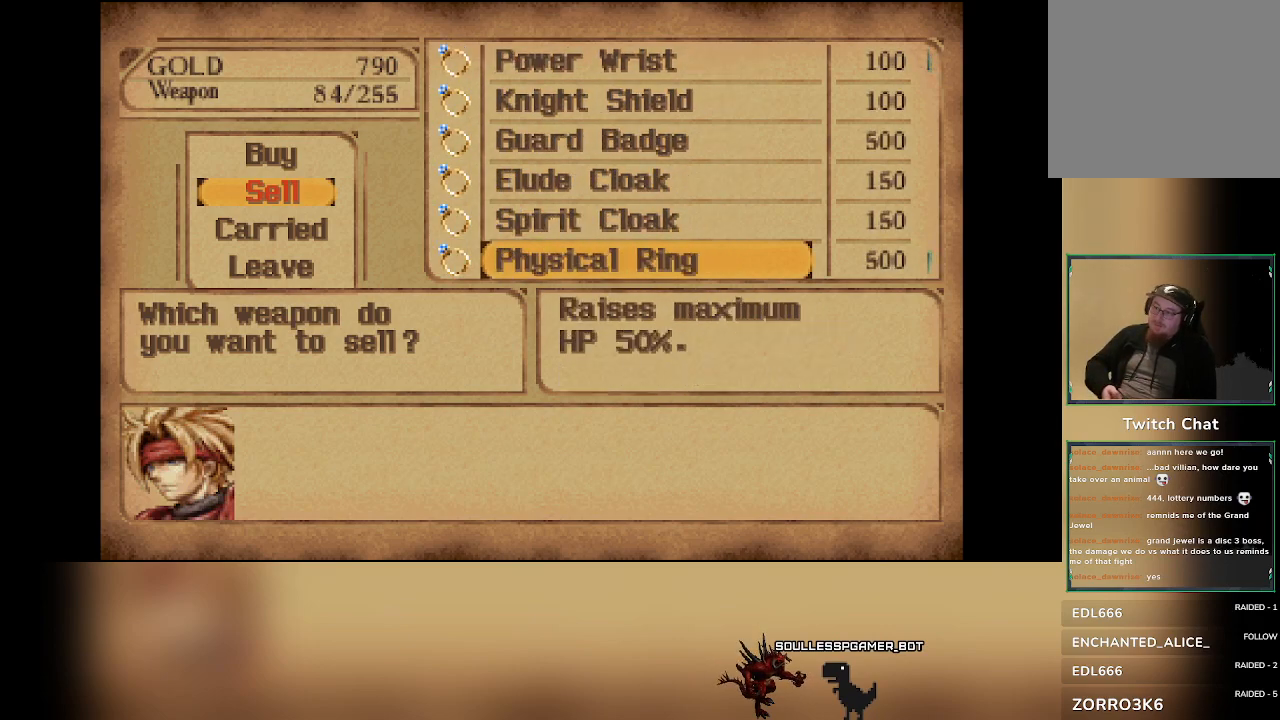
{"buttons": [], "left_stick": "center", "events": []}
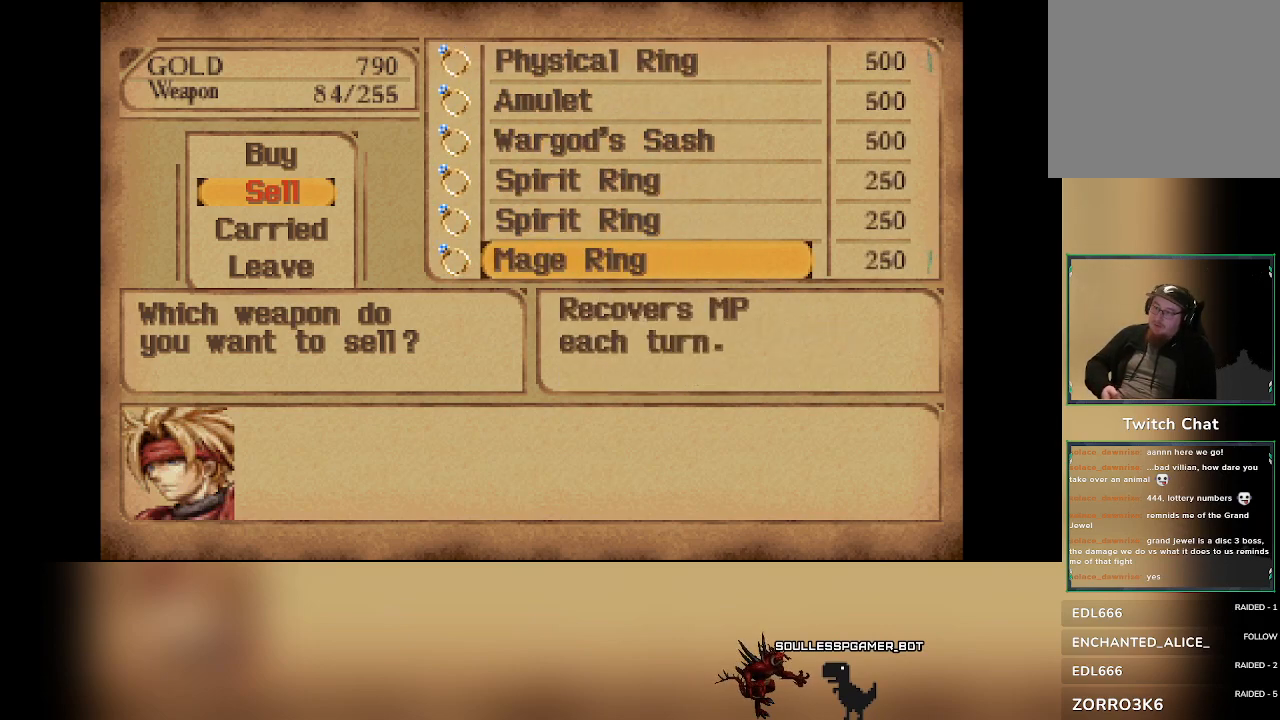
{"buttons": [], "left_stick": "center", "events": []}
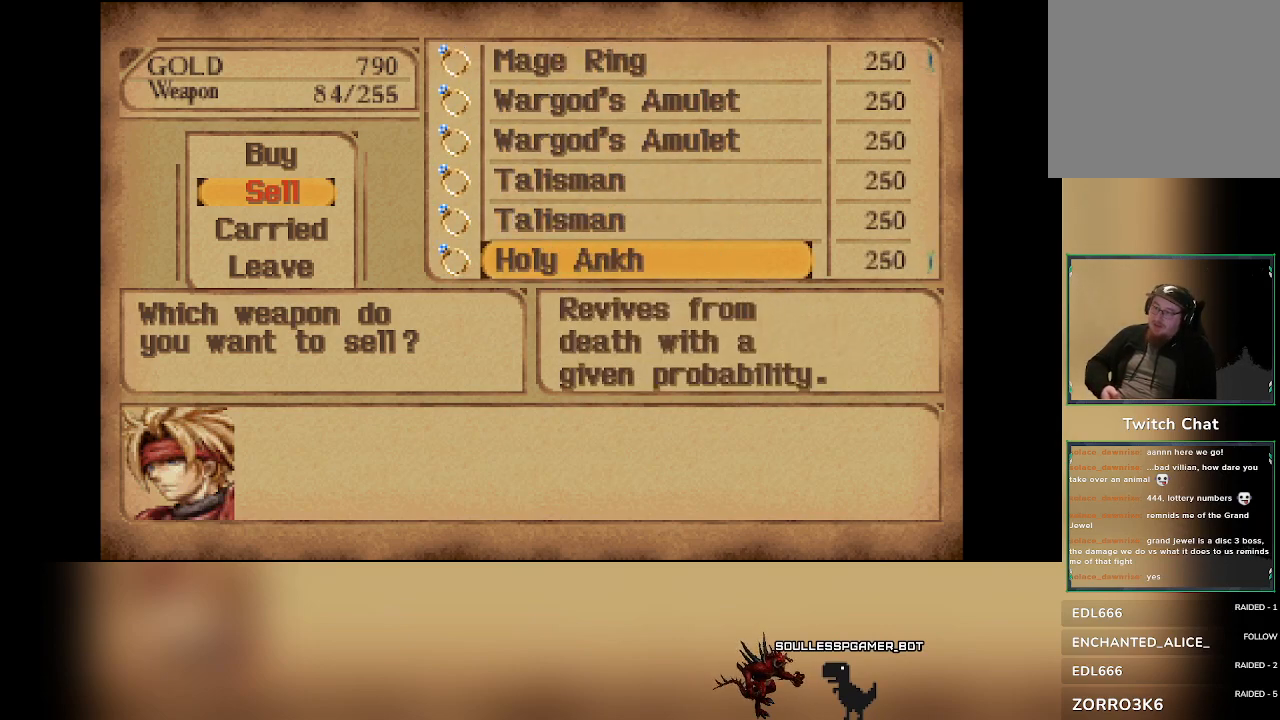
{"buttons": [], "left_stick": "center", "events": []}
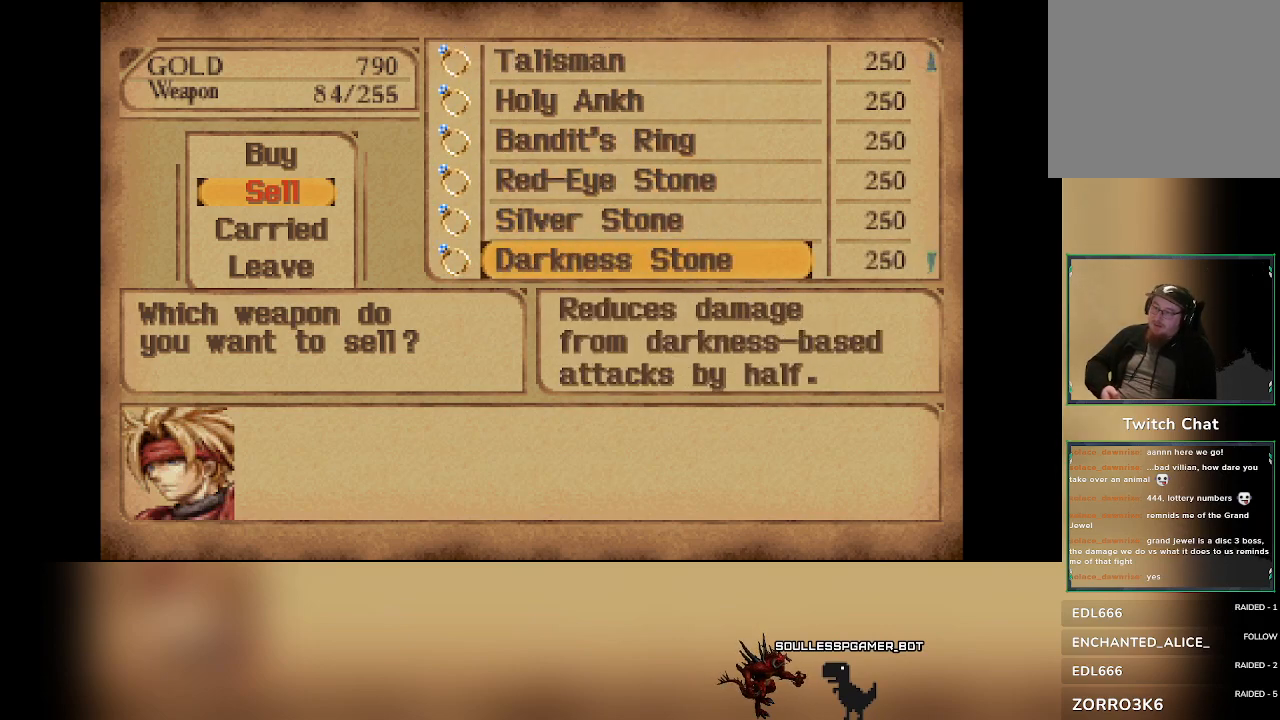
{"buttons": [], "left_stick": "center", "events": []}
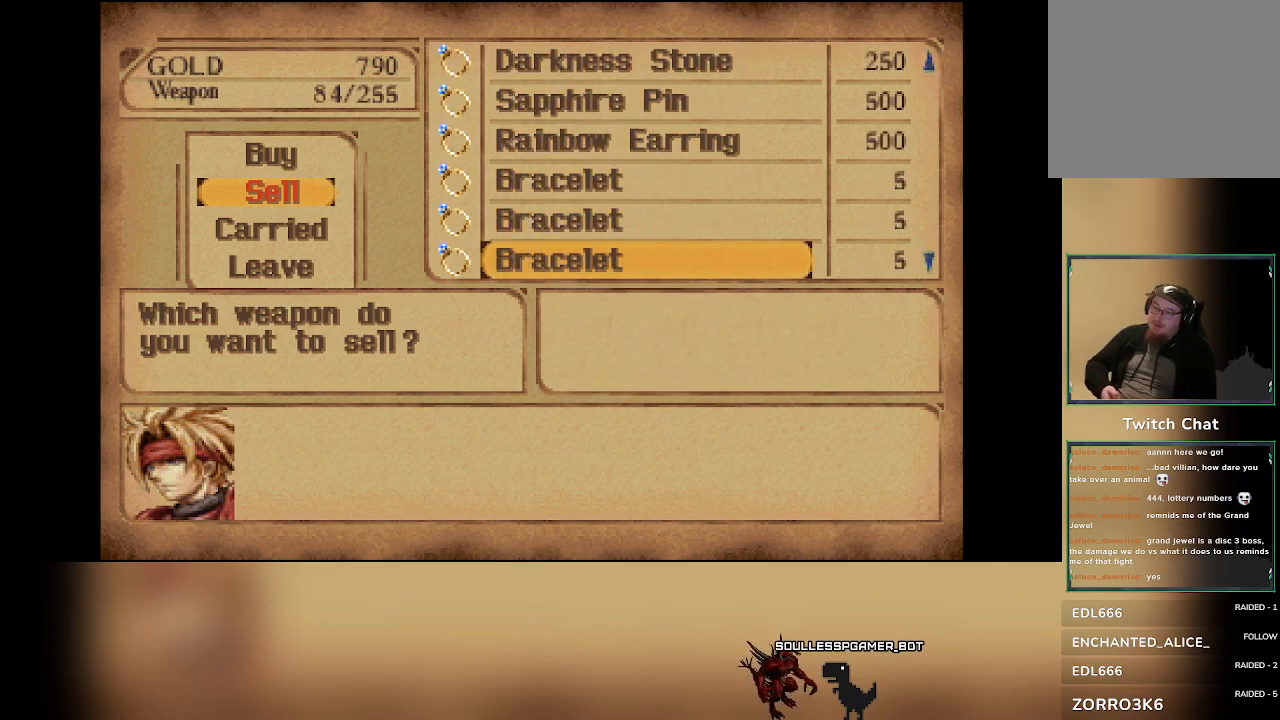
{"buttons": ["DPAD_UP"], "left_stick": "center", "events": [[483, "DPAD_UP", "down"]]}
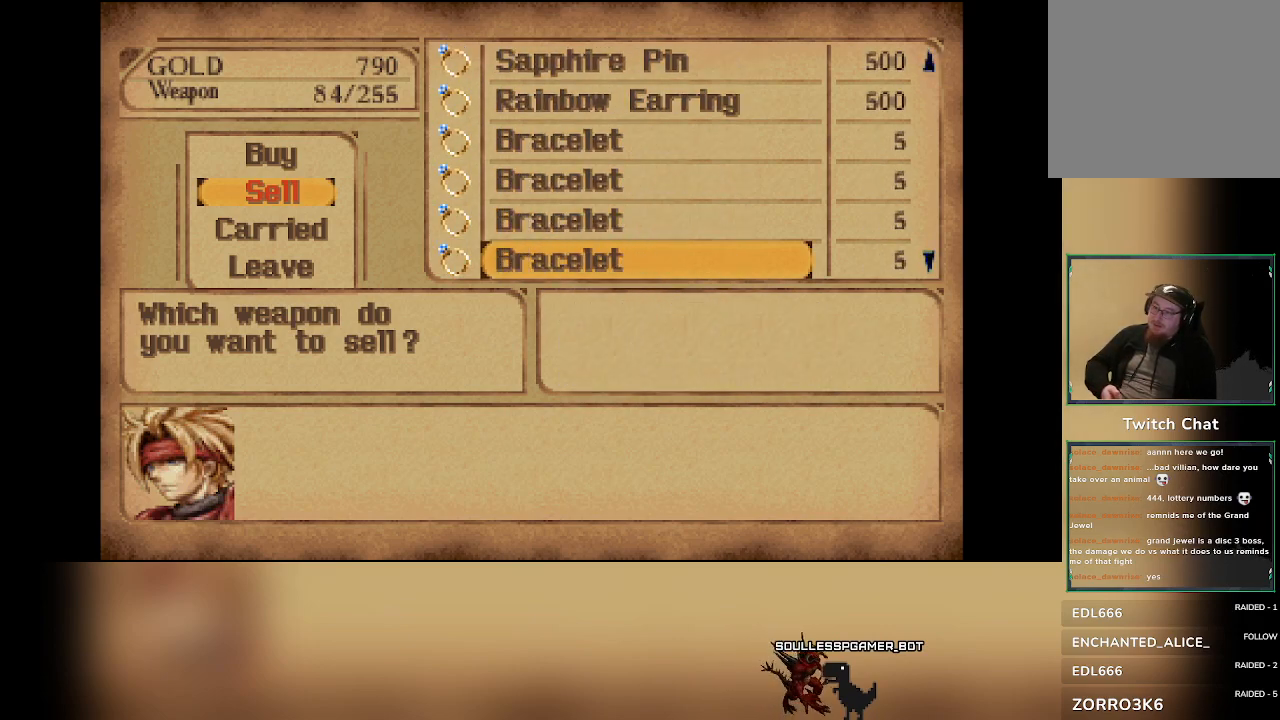
{"buttons": ["DPAD_UP"], "left_stick": "center", "events": [[117, "DPAD_UP", "up"], [217, "DPAD_UP", "down"], [333, "DPAD_UP", "up"], [467, "DPAD_UP", "down"]]}
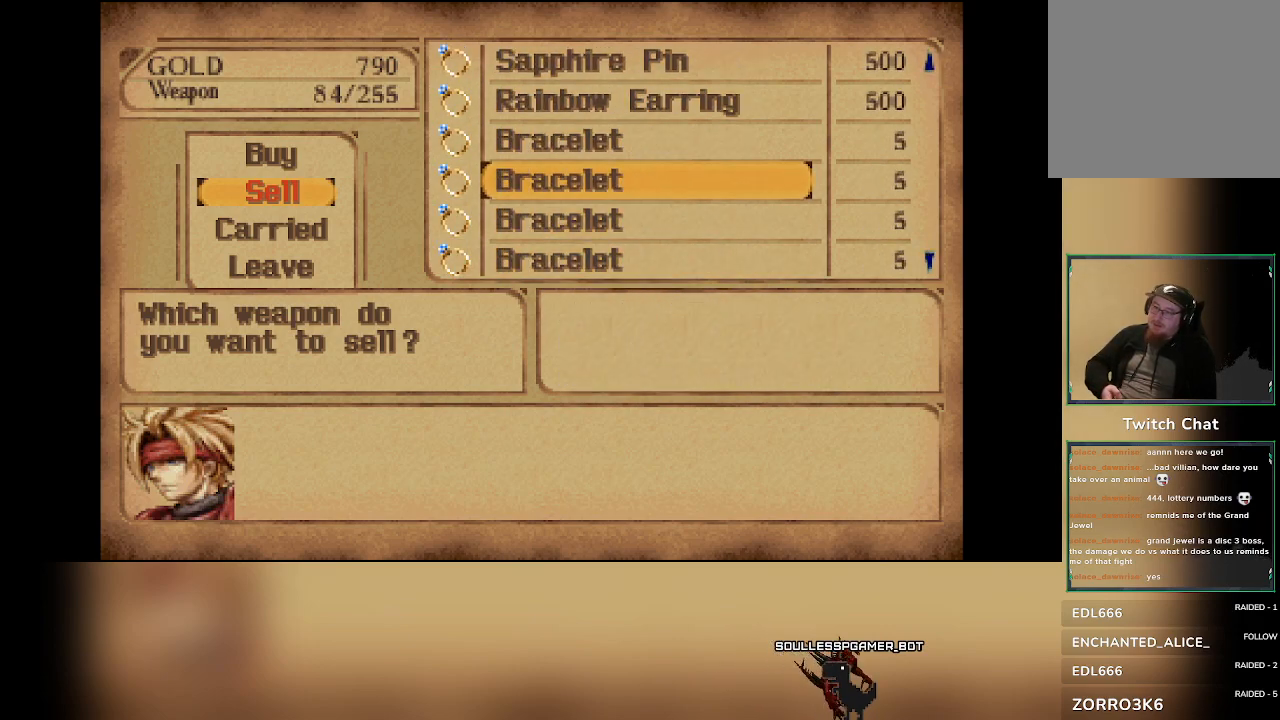
{"buttons": [], "left_stick": "center", "events": [[83, "DPAD_UP", "up"]]}
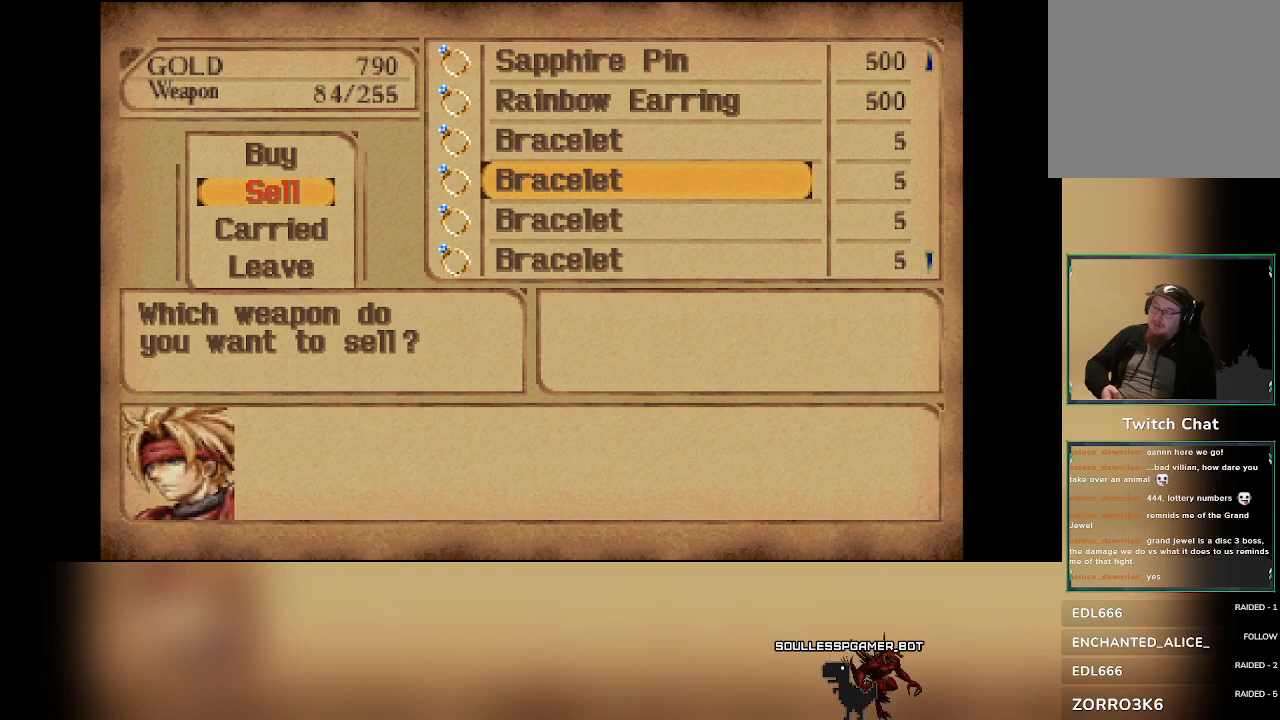
{"buttons": [], "left_stick": "center", "events": [[300, "DPAD_UP", "down"], [400, "DPAD_UP", "up"]]}
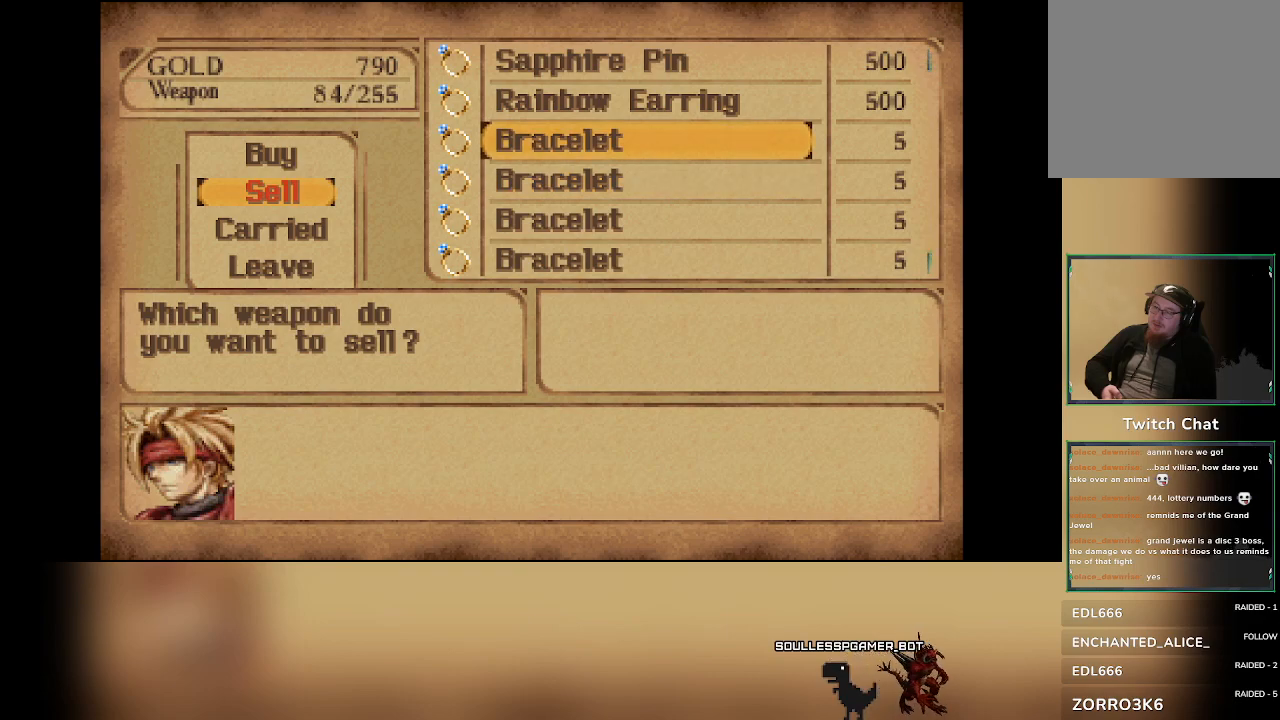
{"buttons": [], "left_stick": "center", "events": [[67, "CROSS", "down"], [183, "CROSS", "up"]]}
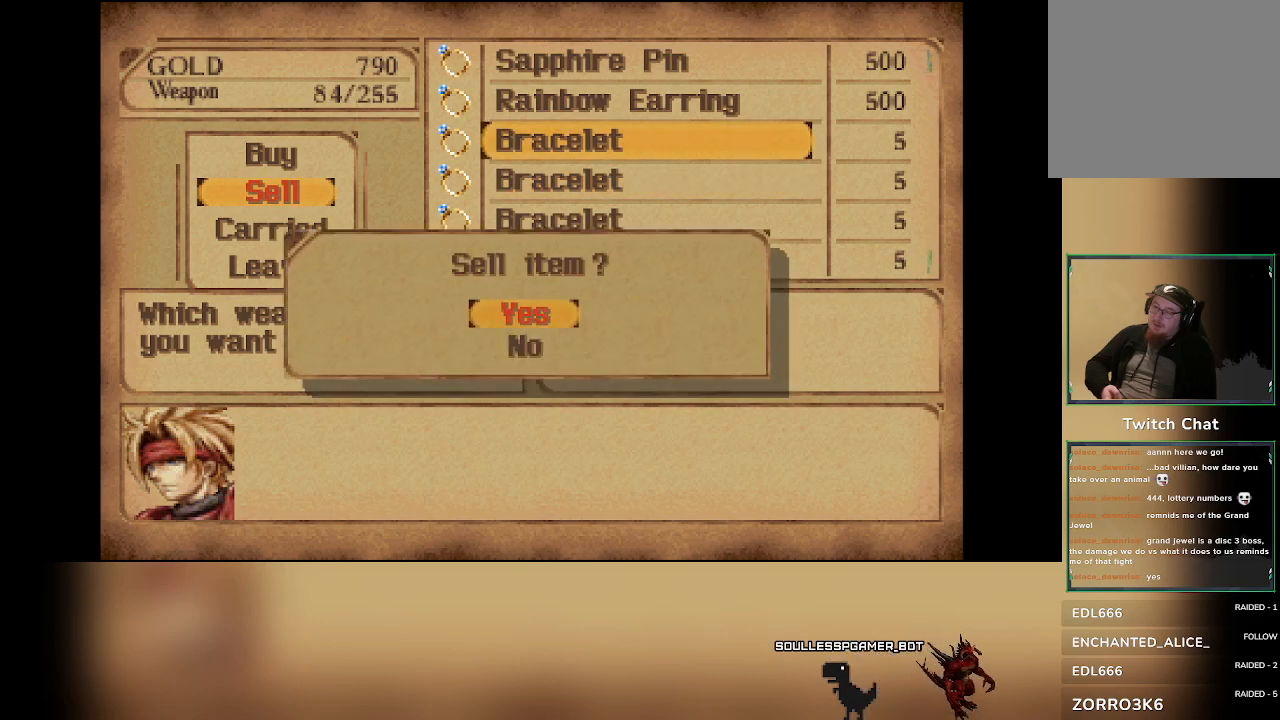
{"buttons": ["CROSS"], "left_stick": "center", "events": [[433, "CROSS", "down"]]}
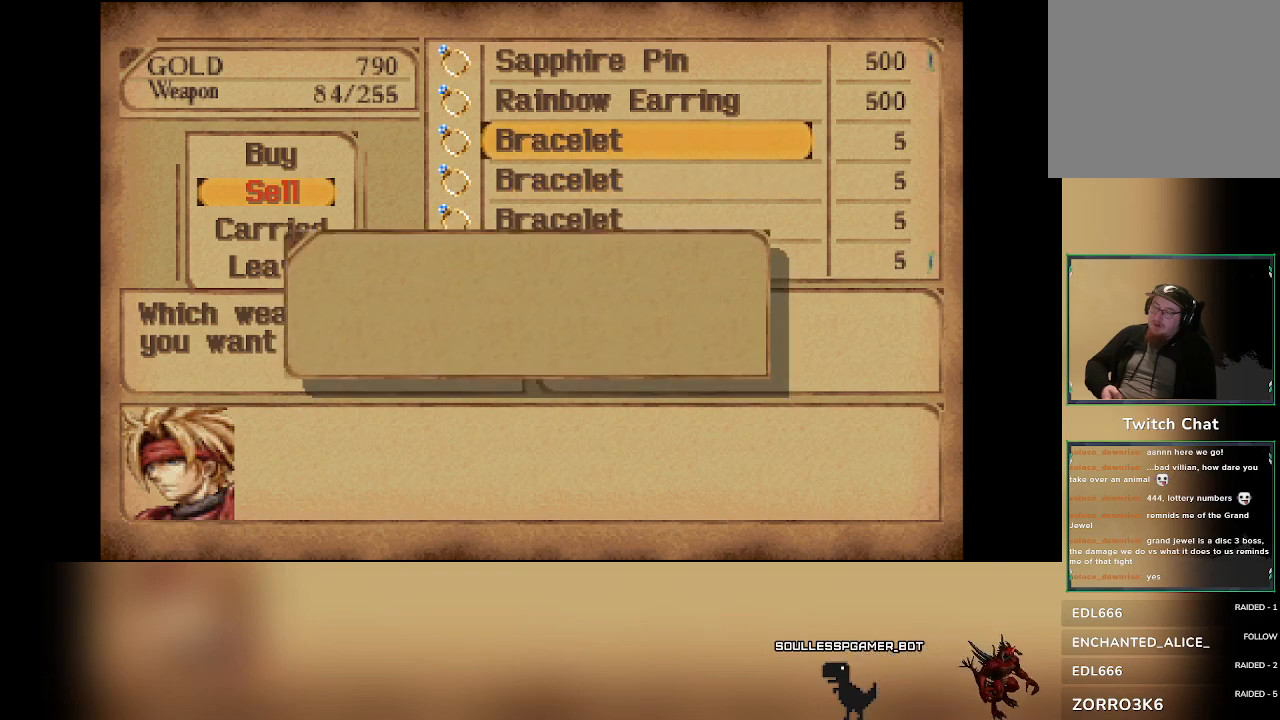
{"buttons": [], "left_stick": "center", "events": [[83, "CROSS", "up"]]}
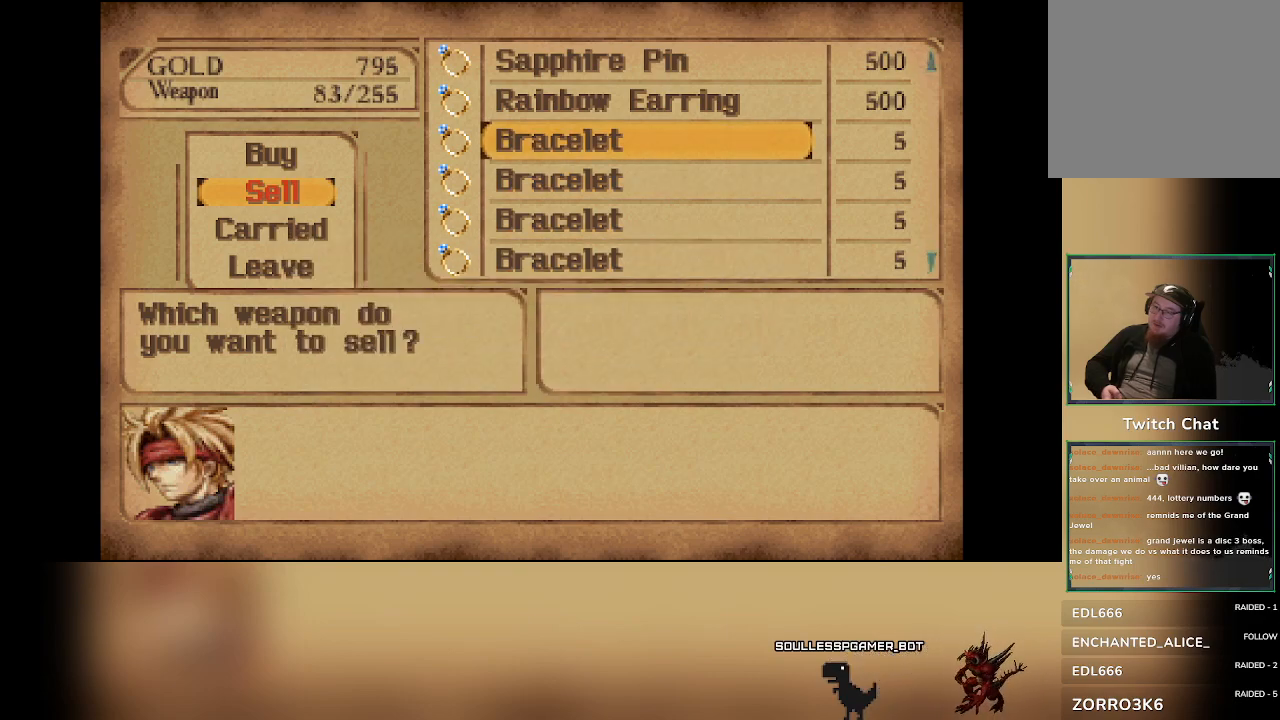
{"buttons": [], "left_stick": "center"}
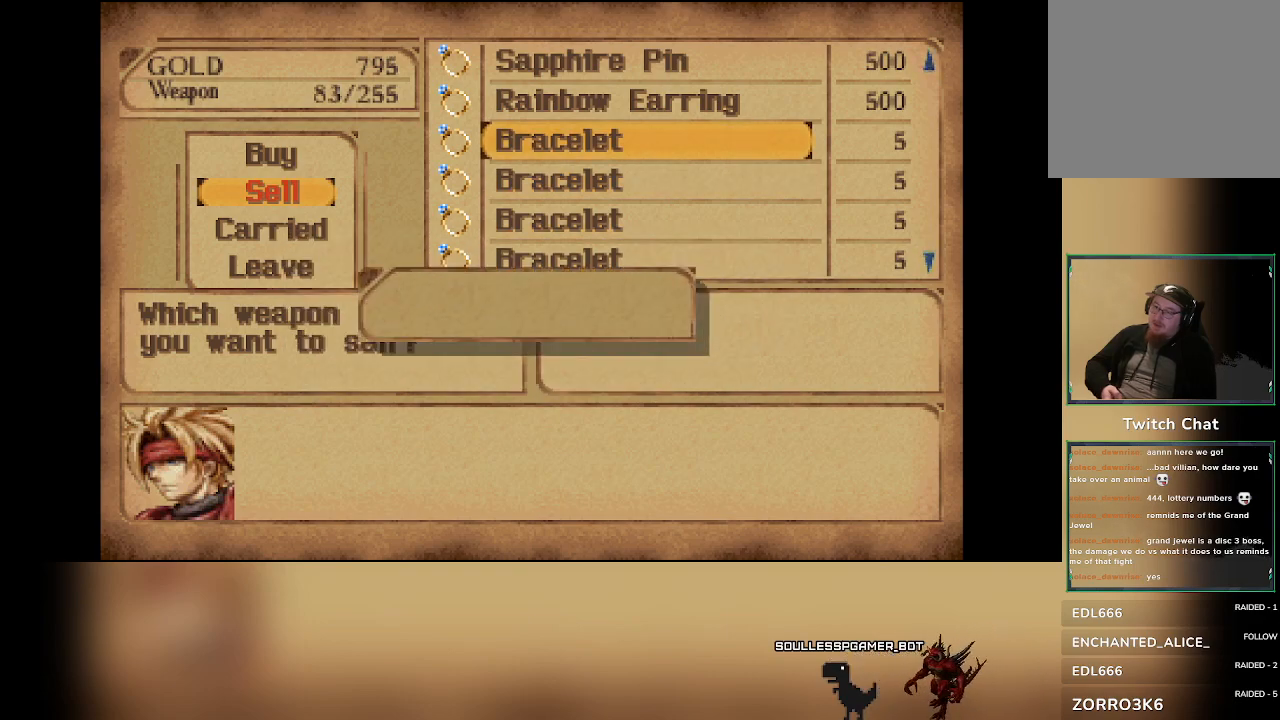
{"buttons": ["CROSS"], "left_stick": "center", "events": [[450, "CROSS", "down"]]}
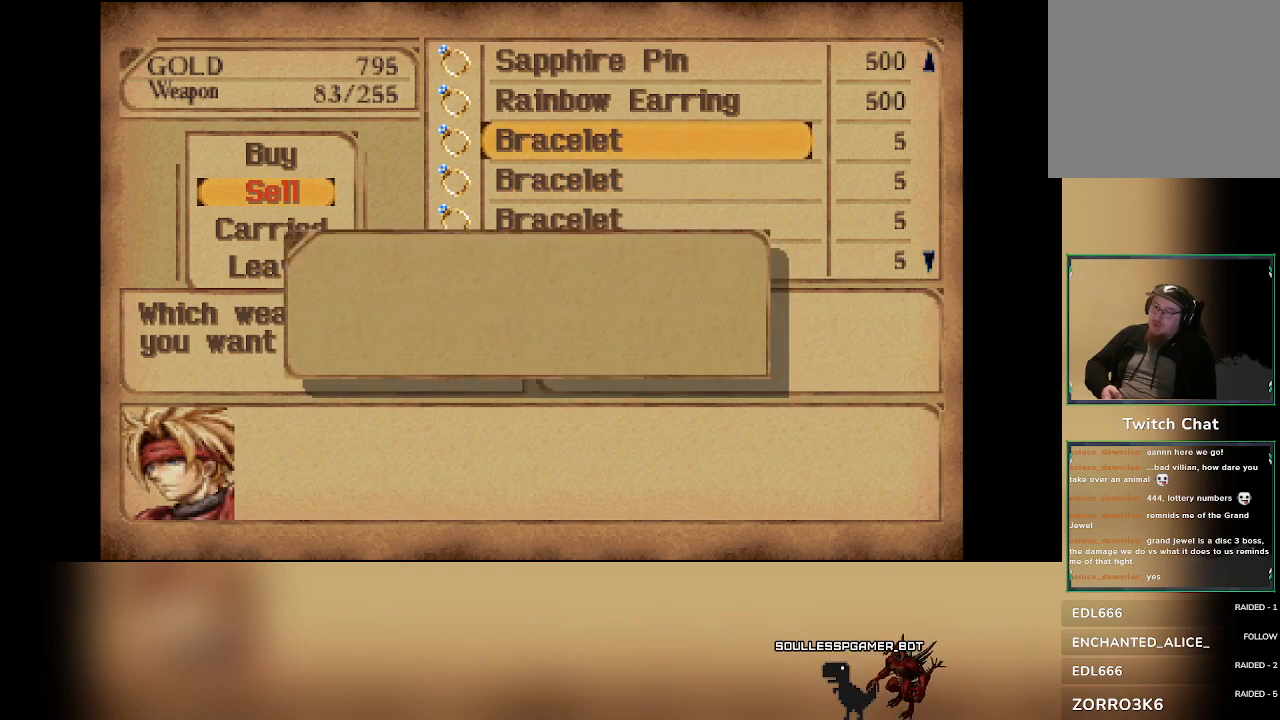
{"buttons": [], "left_stick": "center", "events": [[100, "CROSS", "up"]]}
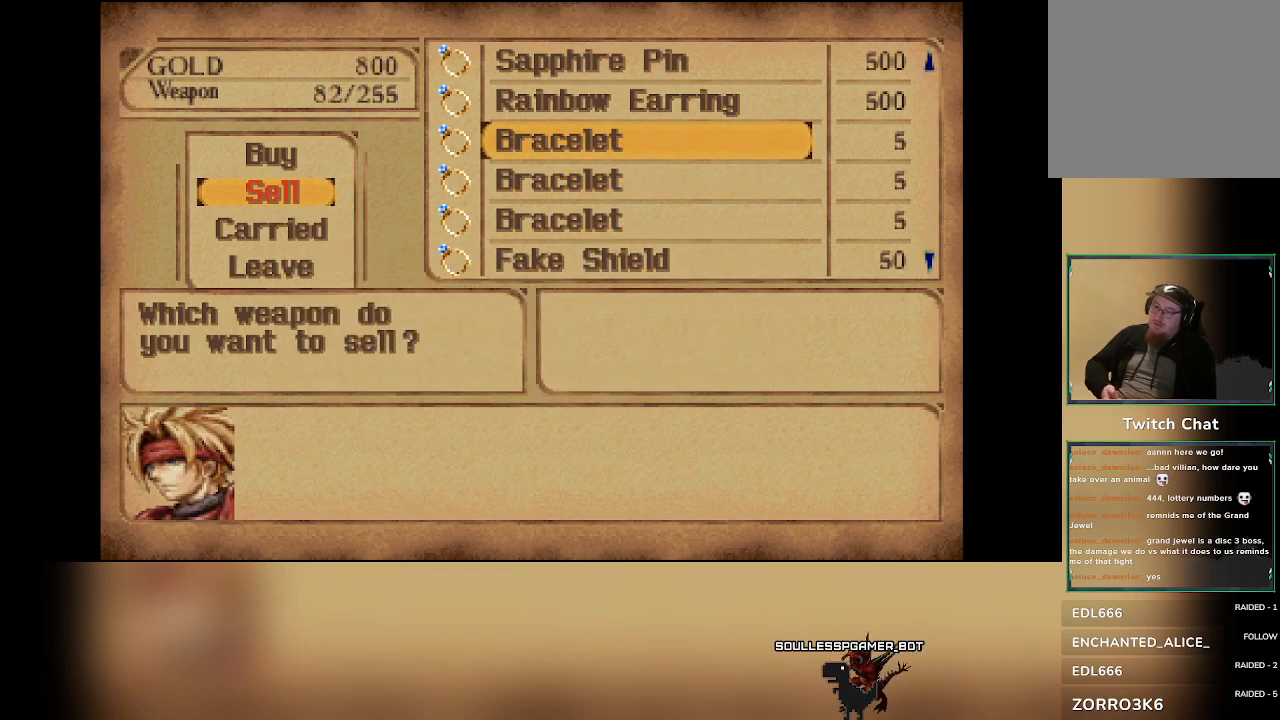
{"buttons": [], "left_stick": "center", "events": [[350, "CIRCLE", "down"], [467, "CIRCLE", "up"]]}
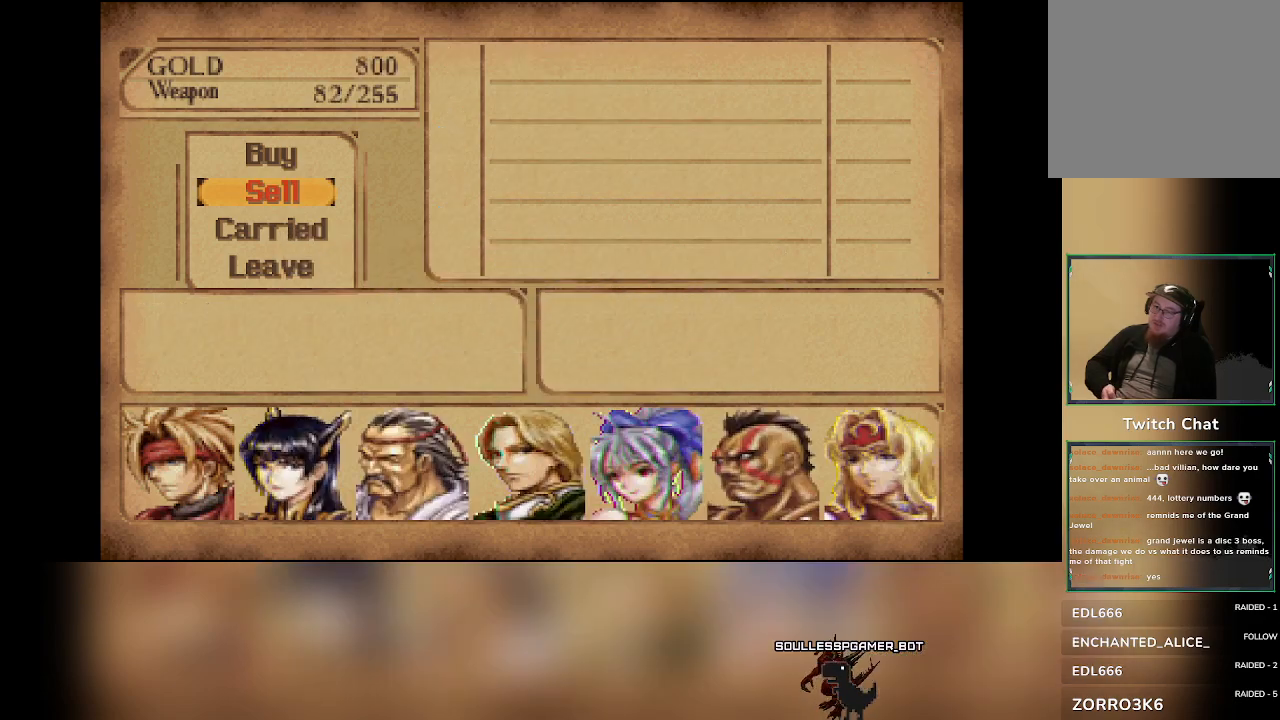
{"buttons": ["DPAD_UP"], "left_stick": "center", "events": [[483, "DPAD_UP", "down"]]}
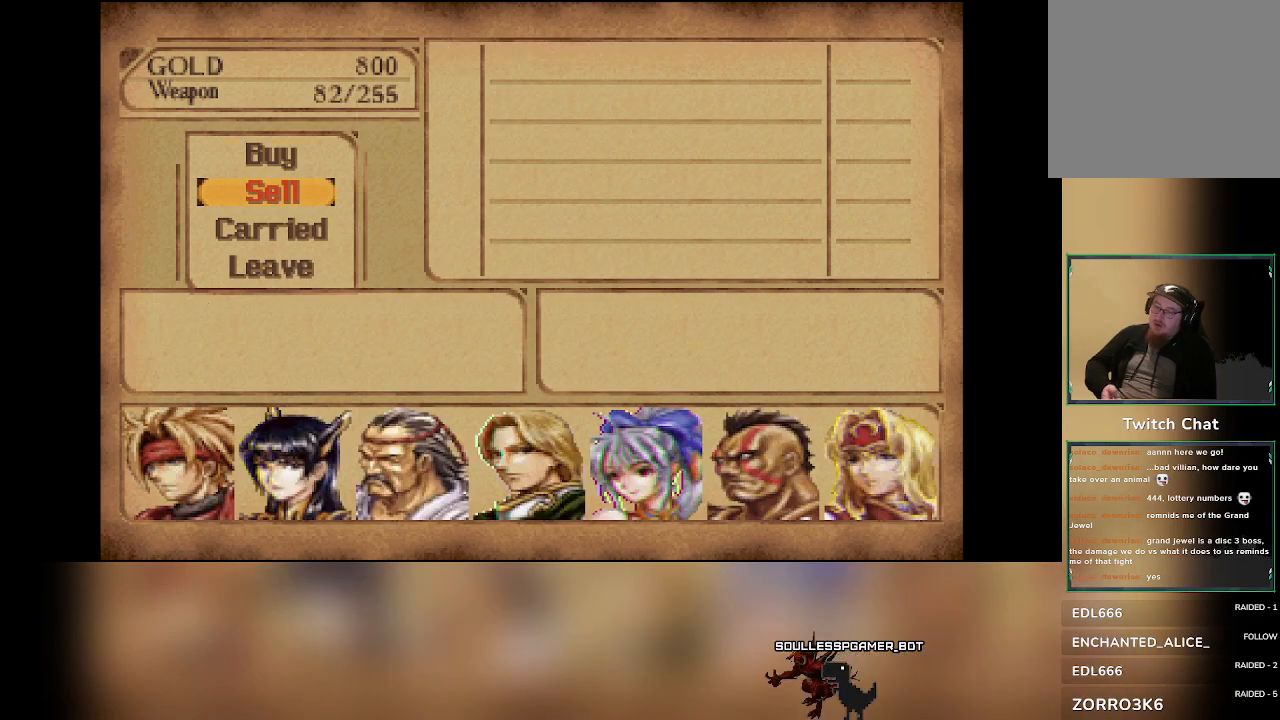
{"buttons": [], "left_stick": "center"}
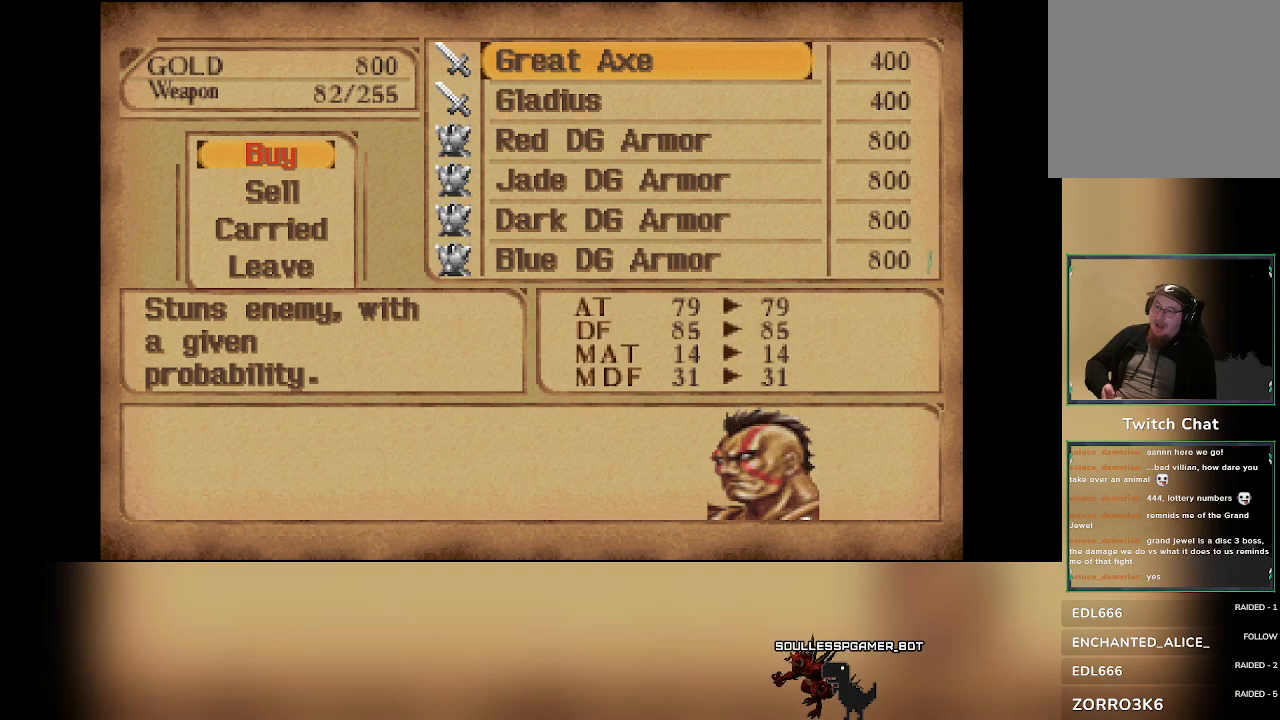
{"buttons": [], "left_stick": "center", "events": []}